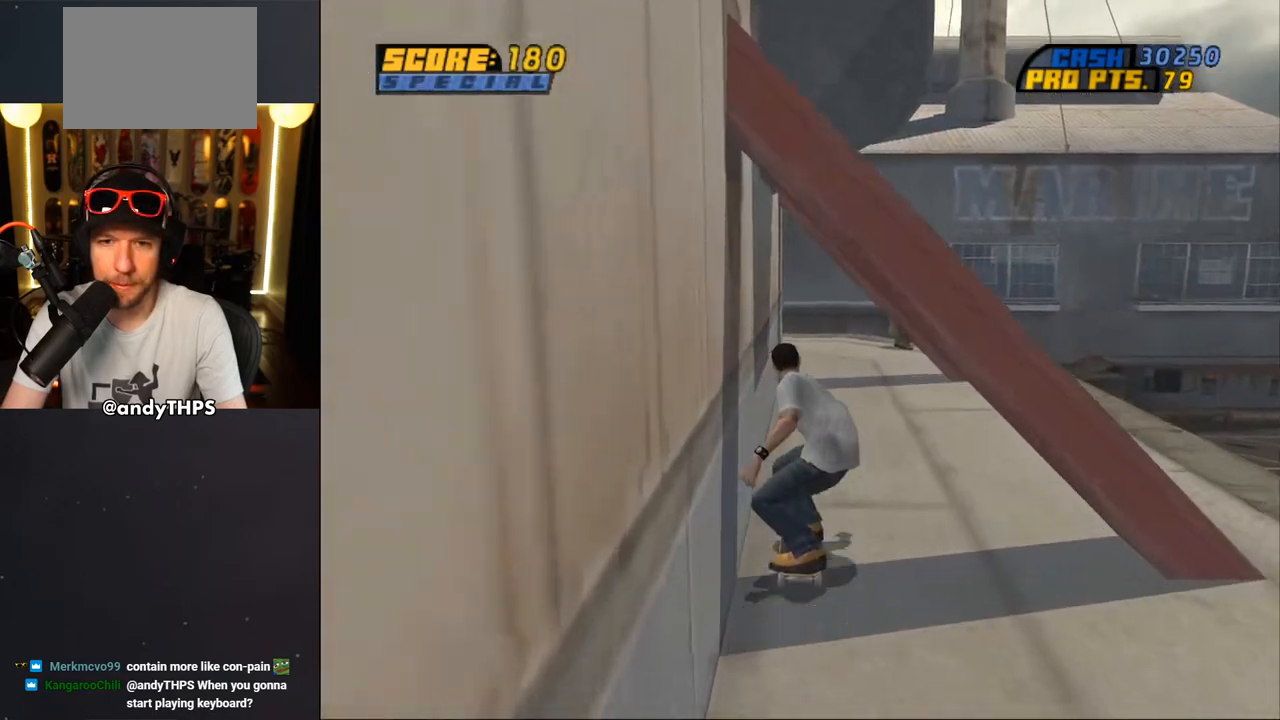
Gameplay with a controller (PlayStation layout); each line is a JSON object with the inputs held at the frame after it. "events" lists button and stick changes between this image and that frame as [ms after this image, input, new state], when the widget could be followed in between. Not read: L2 R2.
{"buttons": ["CROSS", "DPAD_DOWN"], "left_stick": "center", "right_stick": "center", "events": [[183, "DPAD_DOWN", "down"]]}
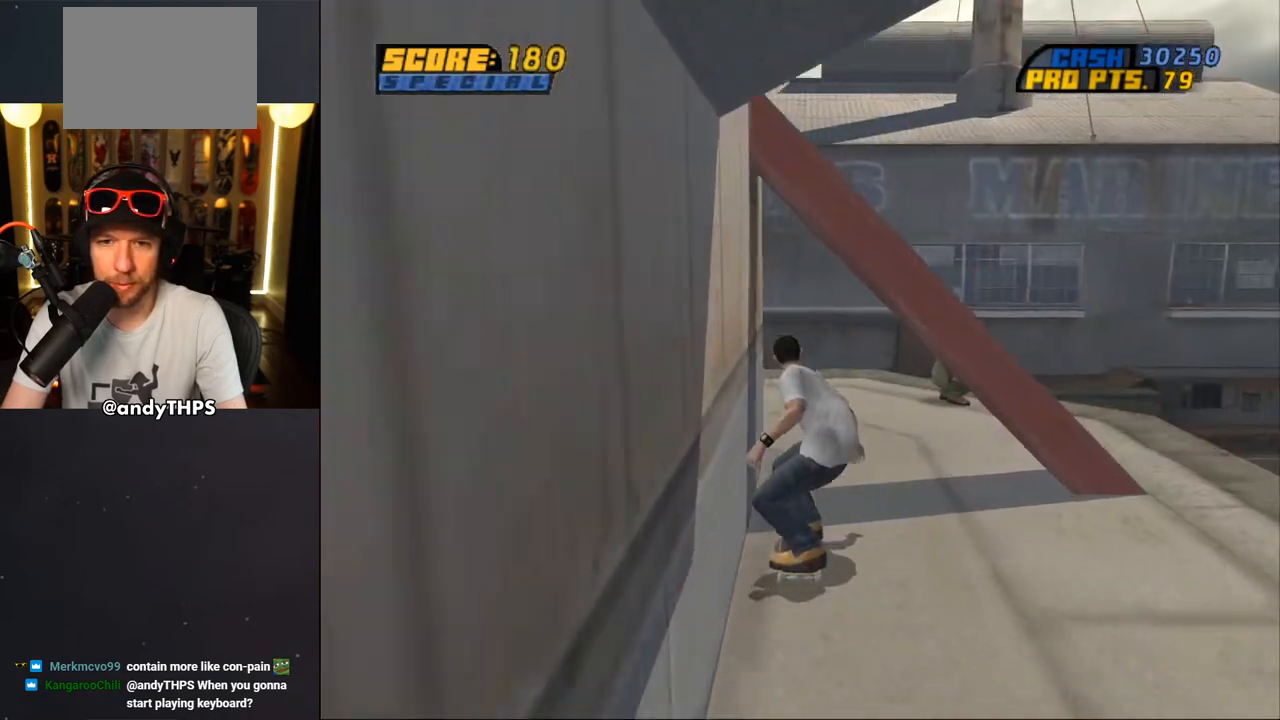
{"buttons": ["CROSS", "DPAD_DOWN", "DPAD_RIGHT"], "left_stick": "center", "right_stick": "center", "events": [[17, "DPAD_DOWN", "up"], [67, "DPAD_RIGHT", "down"], [100, "DPAD_DOWN", "down"], [183, "DPAD_RIGHT", "up"], [400, "DPAD_RIGHT", "down"]]}
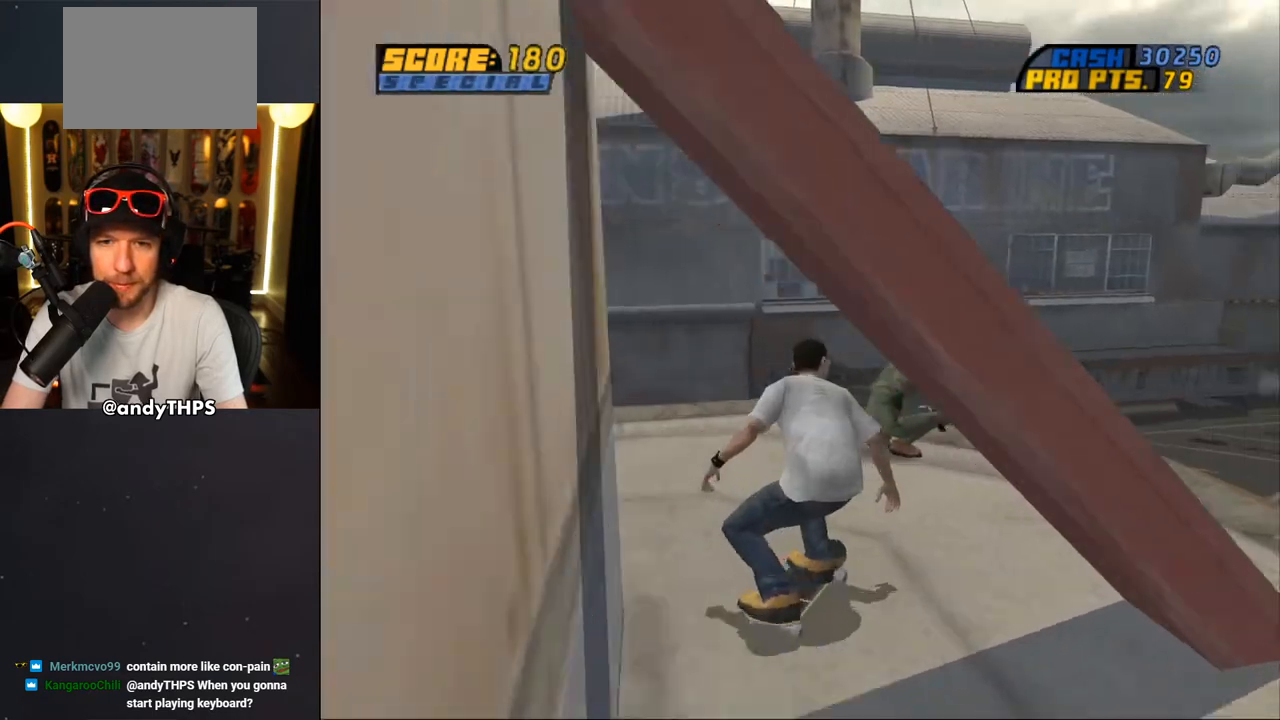
{"buttons": ["CROSS", "DPAD_DOWN", "DPAD_LEFT"], "left_stick": "center", "right_stick": "center", "events": [[433, "DPAD_RIGHT", "up"], [467, "DPAD_LEFT", "down"]]}
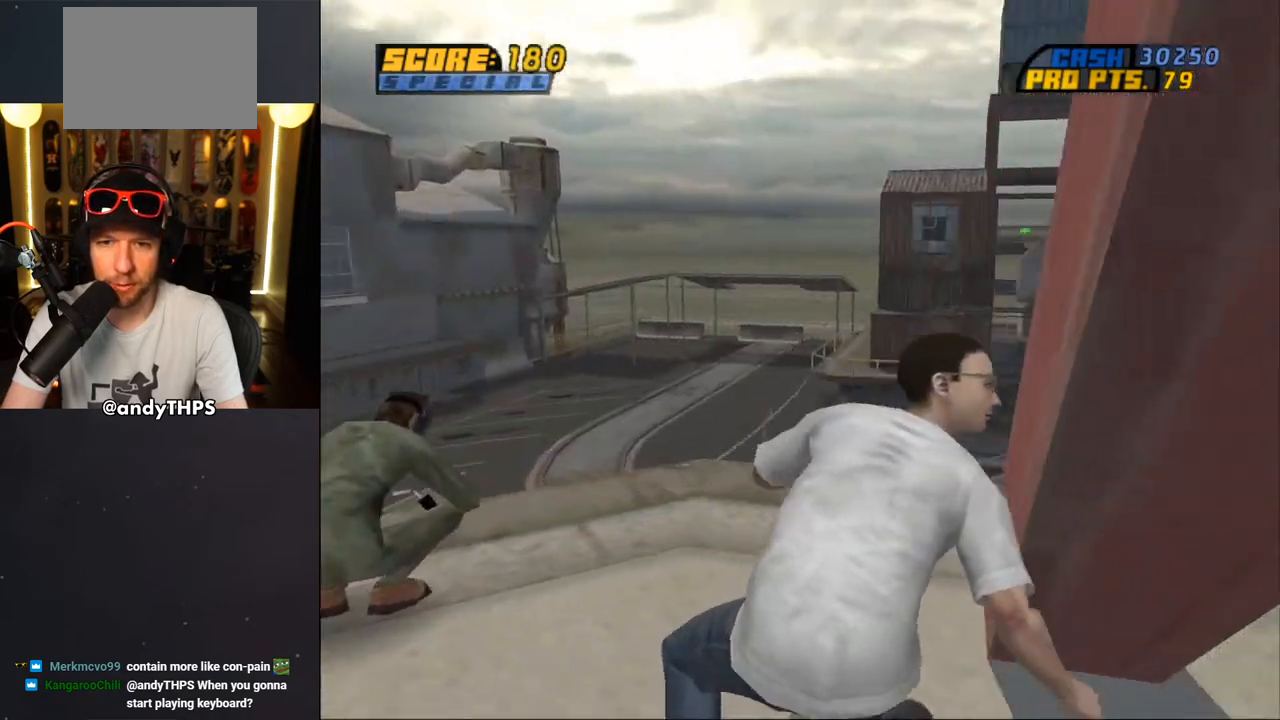
{"buttons": ["CROSS", "DPAD_DOWN", "DPAD_LEFT"], "left_stick": "center", "right_stick": "center", "events": [[117, "DPAD_LEFT", "up"], [233, "DPAD_LEFT", "down"]]}
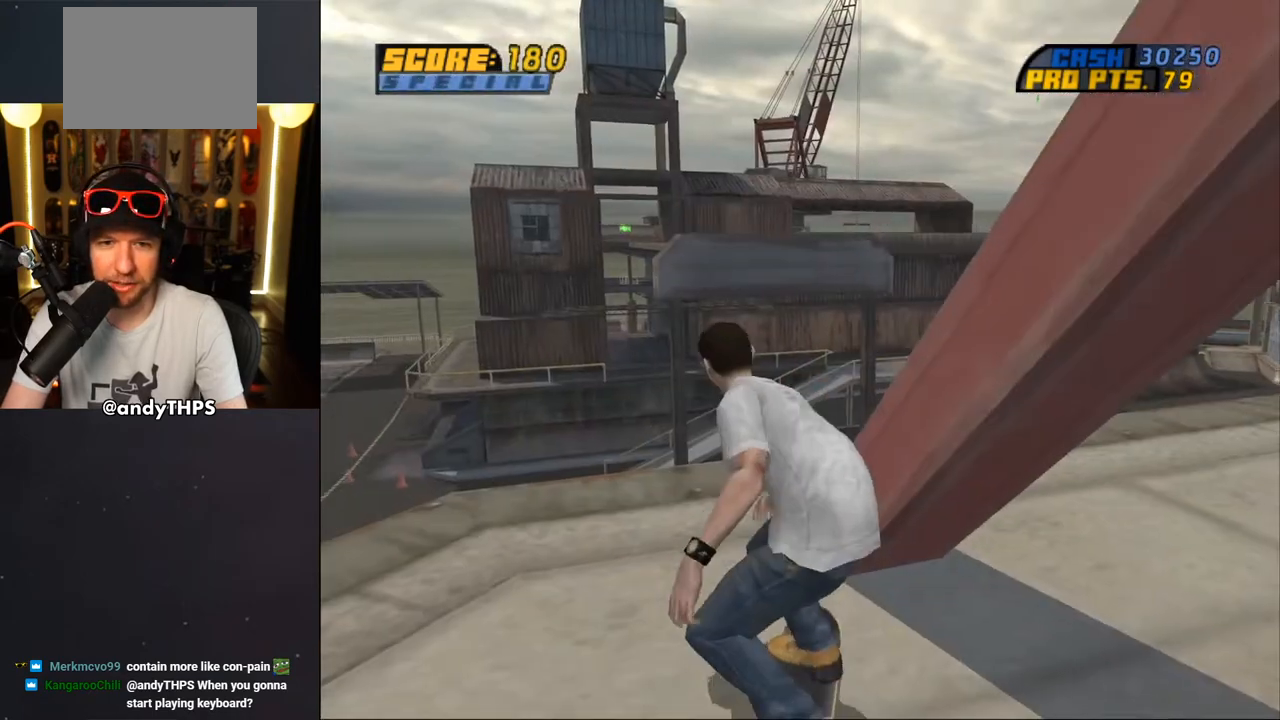
{"buttons": ["CROSS", "DPAD_DOWN"], "left_stick": "center", "right_stick": "center", "events": [[183, "DPAD_LEFT", "up"]]}
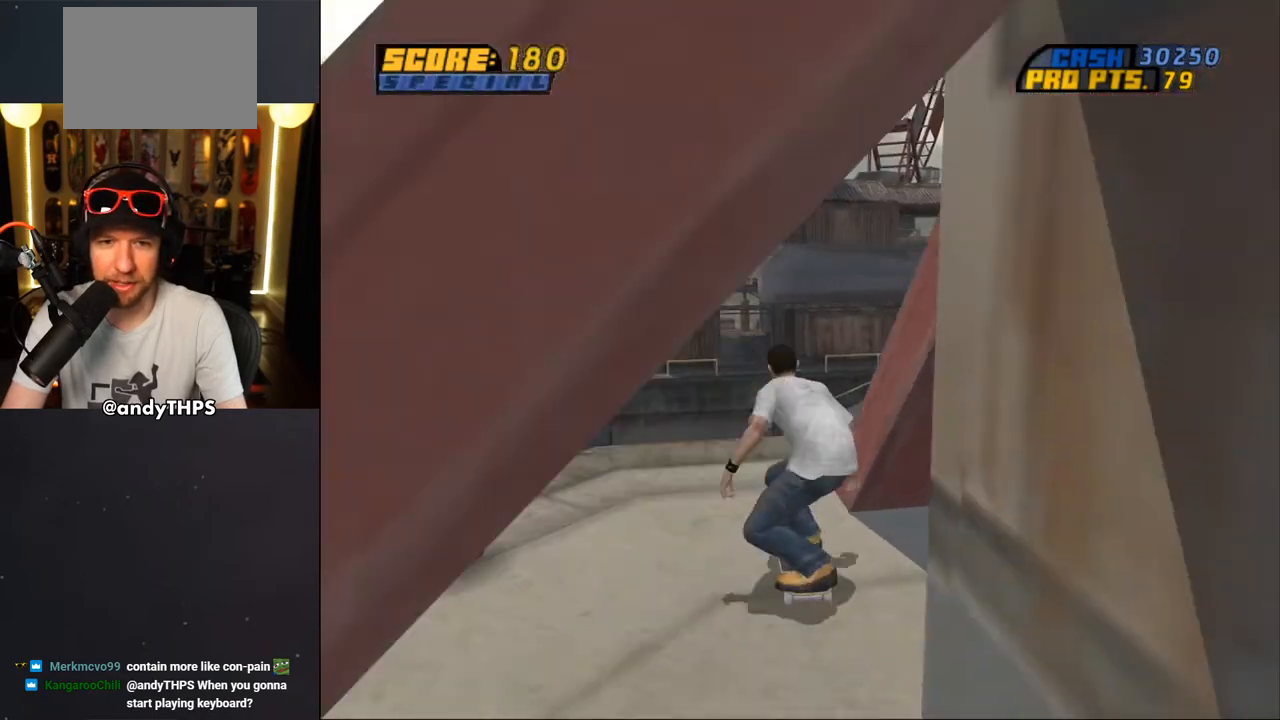
{"buttons": ["CROSS", "DPAD_DOWN"], "left_stick": "center", "right_stick": "center", "events": [[17, "DPAD_RIGHT", "down"], [133, "CROSS", "up"], [233, "CROSS", "down"], [300, "DPAD_DOWN", "up"], [333, "DPAD_RIGHT", "up"], [450, "DPAD_DOWN", "down"]]}
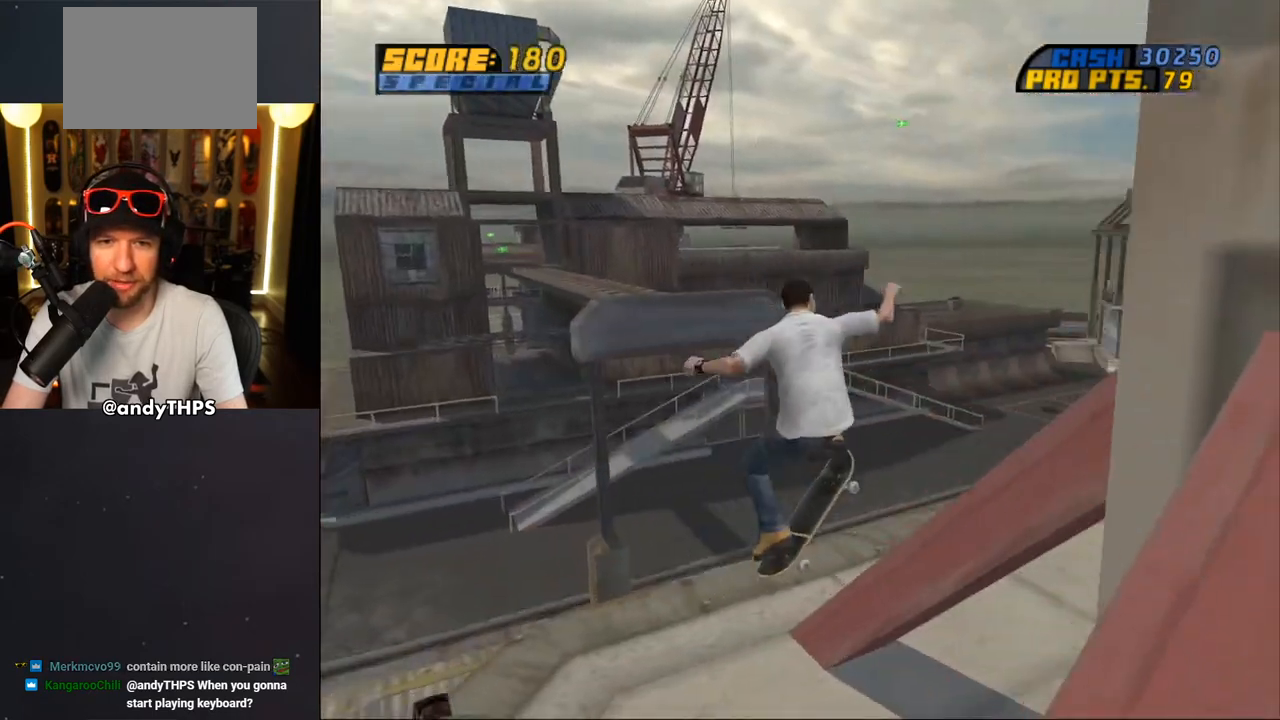
{"buttons": ["CROSS", "DPAD_DOWN", "DPAD_RIGHT"], "left_stick": "center", "right_stick": "center", "events": [[67, "DPAD_DOWN", "up"], [100, "DPAD_UP", "down"], [250, "DPAD_RIGHT", "down"], [267, "DPAD_UP", "up"], [283, "DPAD_DOWN", "down"]]}
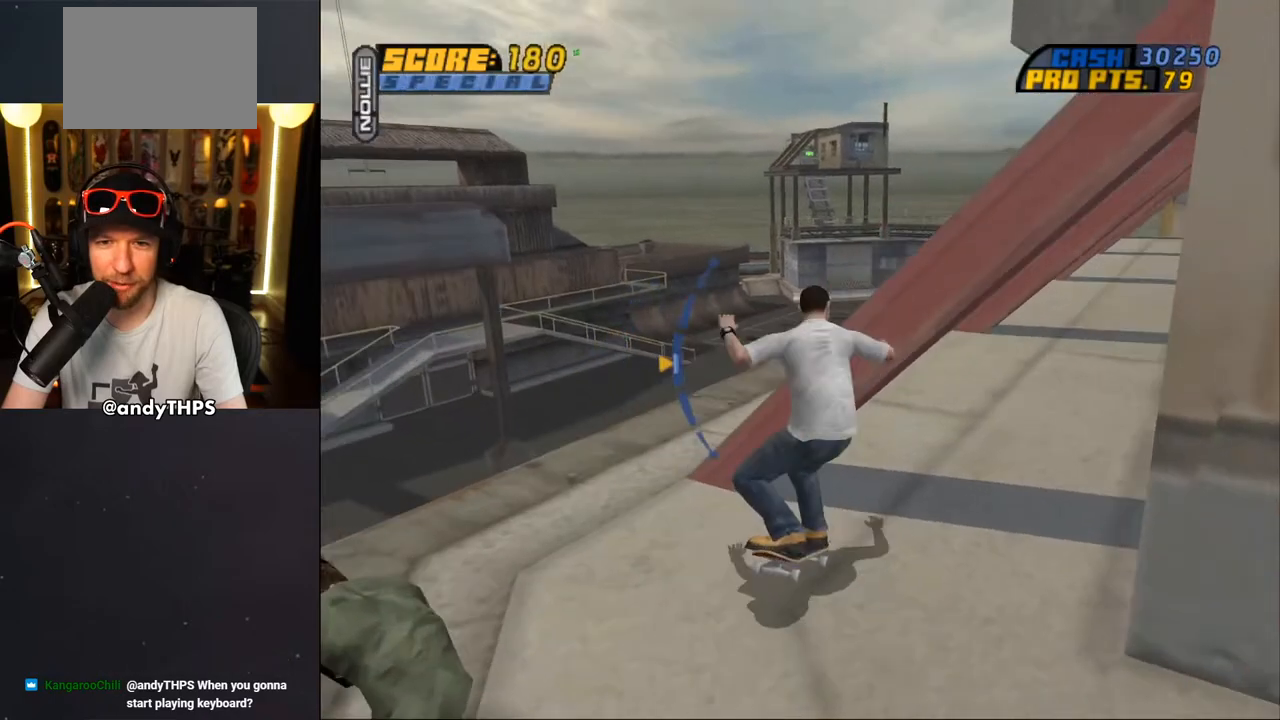
{"buttons": ["CROSS"], "left_stick": "center", "right_stick": "center", "events": [[150, "DPAD_DOWN", "up"], [183, "DPAD_RIGHT", "up"], [250, "DPAD_UP", "down"], [367, "DPAD_UP", "up"]]}
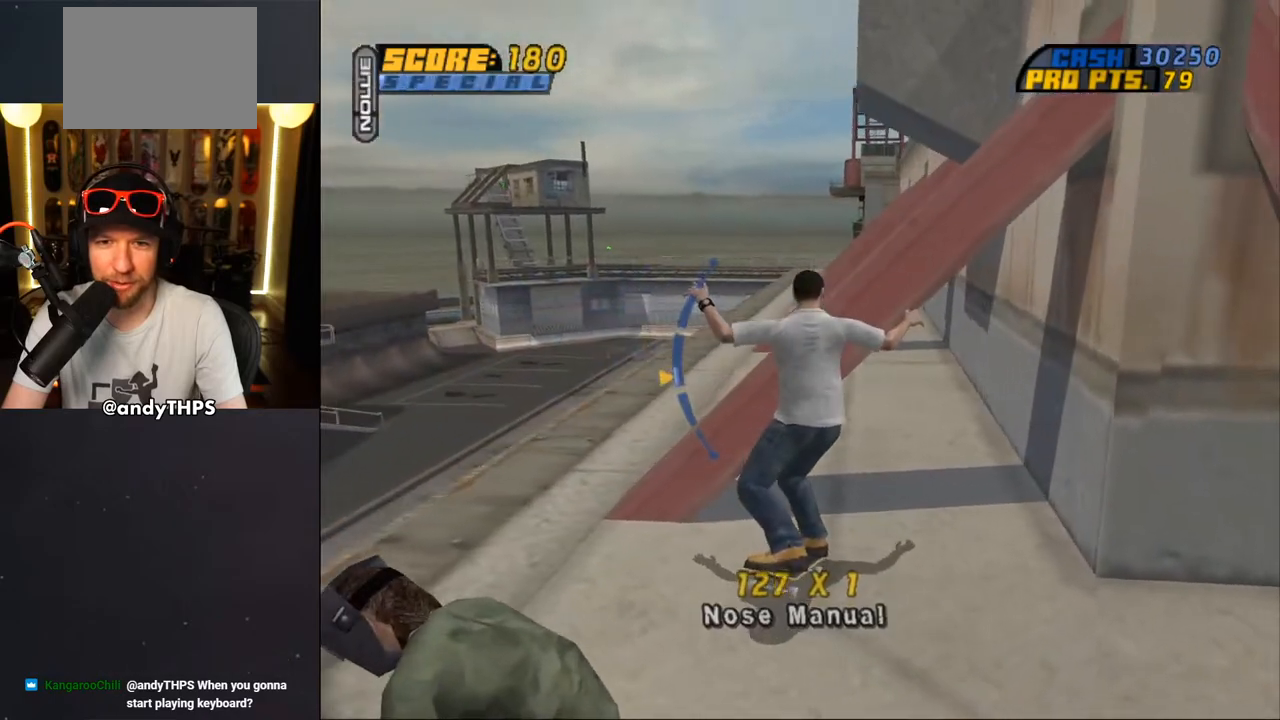
{"buttons": ["CROSS", "DPAD_UP"], "left_stick": "center", "right_stick": "center", "events": [[33, "DPAD_RIGHT", "down"], [67, "SQUARE", "down"], [83, "CROSS", "up"], [200, "DPAD_RIGHT", "up"], [233, "CROSS", "down"], [250, "SQUARE", "up"], [333, "DPAD_DOWN", "down"], [417, "DPAD_DOWN", "up"], [500, "DPAD_UP", "down"]]}
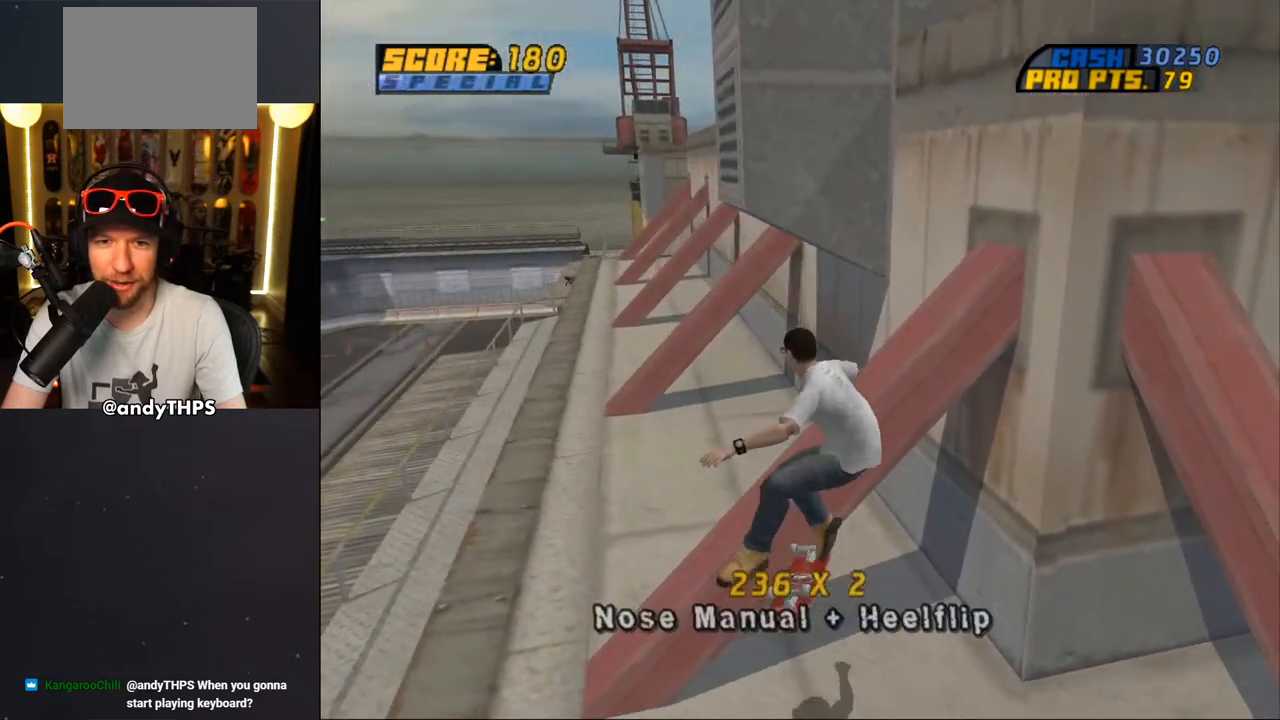
{"buttons": ["CROSS"], "left_stick": "center", "right_stick": "center", "events": [[83, "DPAD_UP", "up"], [150, "DPAD_DOWN", "down"], [183, "DPAD_RIGHT", "down"], [233, "DPAD_DOWN", "up"], [283, "SQUARE", "down"], [300, "CROSS", "up"], [350, "DPAD_DOWN", "down"], [417, "DPAD_DOWN", "up"], [417, "DPAD_RIGHT", "up"], [450, "CROSS", "down"], [450, "SQUARE", "up"]]}
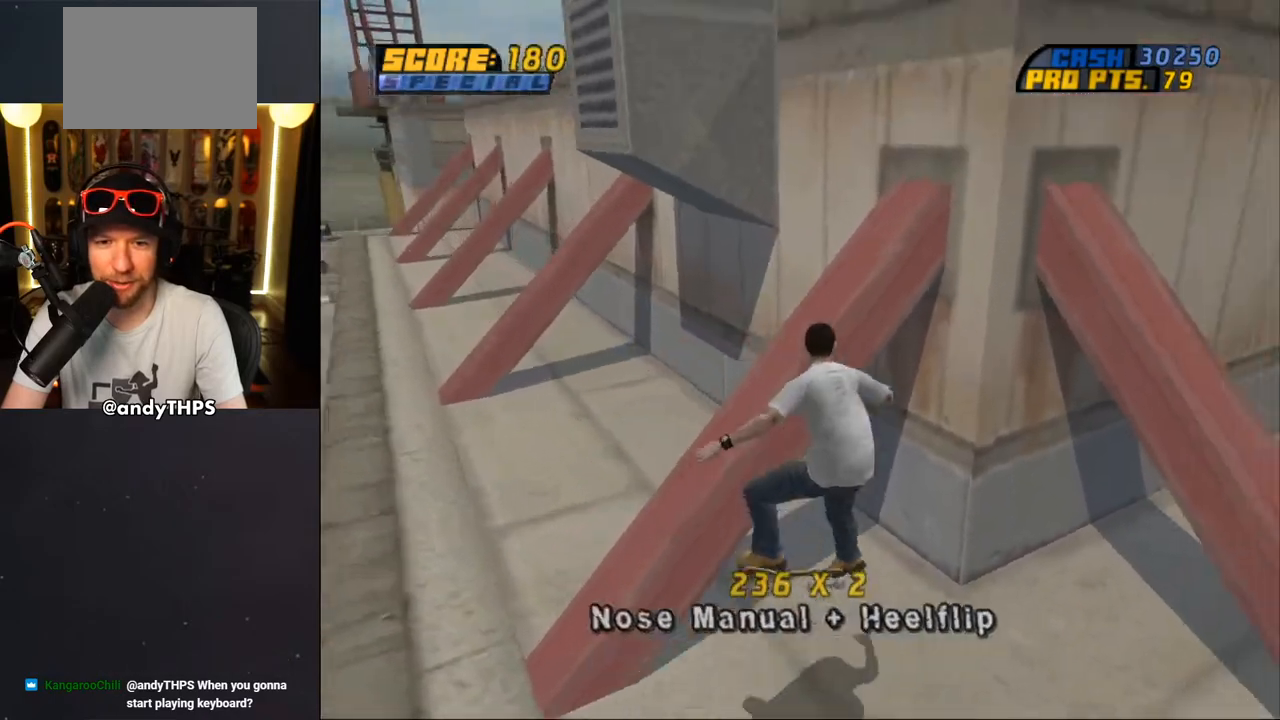
{"buttons": ["CROSS", "DPAD_DOWN", "DPAD_LEFT"], "left_stick": "center", "right_stick": "center", "events": [[100, "DPAD_DOWN", "down"], [183, "DPAD_DOWN", "up"], [233, "DPAD_UP", "down"], [400, "DPAD_UP", "up"], [483, "DPAD_LEFT", "down"], [500, "DPAD_DOWN", "down"]]}
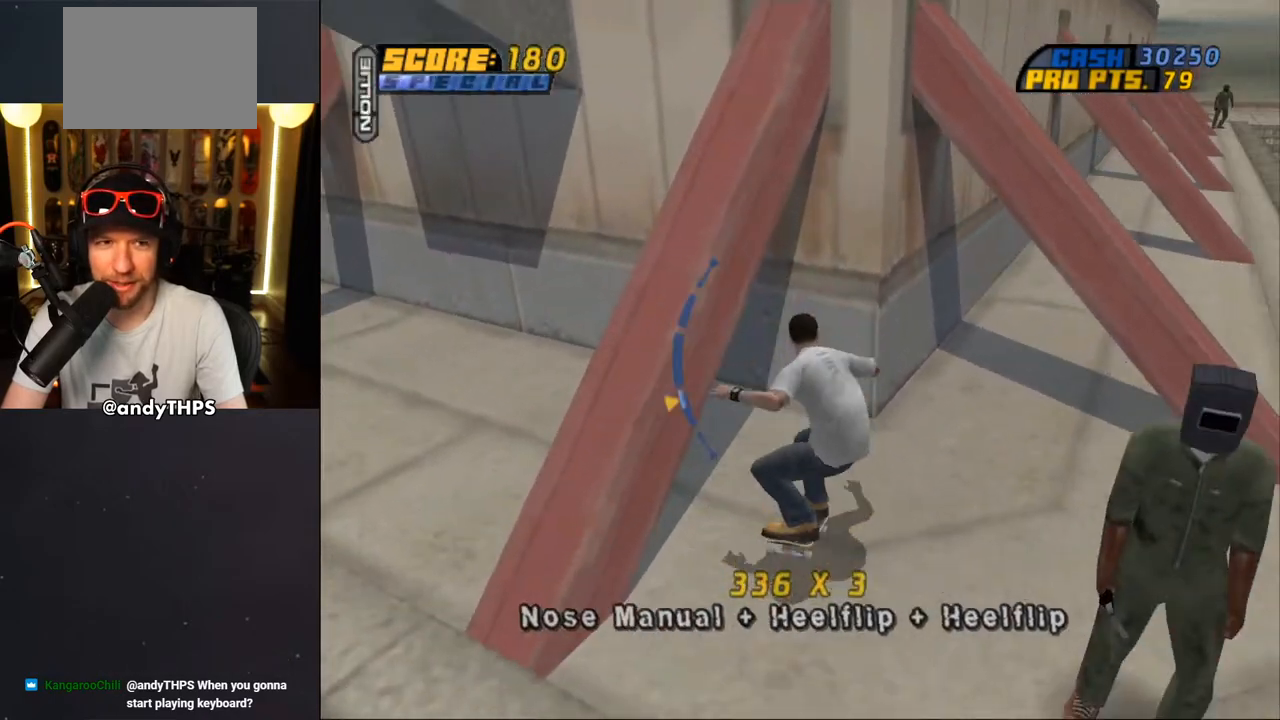
{"buttons": ["CROSS", "DPAD_DOWN"], "left_stick": "center", "right_stick": "center", "events": [[33, "SQUARE", "down"], [50, "CROSS", "up"], [217, "DPAD_DOWN", "up"], [233, "CROSS", "down"], [233, "DPAD_LEFT", "up"], [267, "SQUARE", "up"], [433, "DPAD_DOWN", "down"]]}
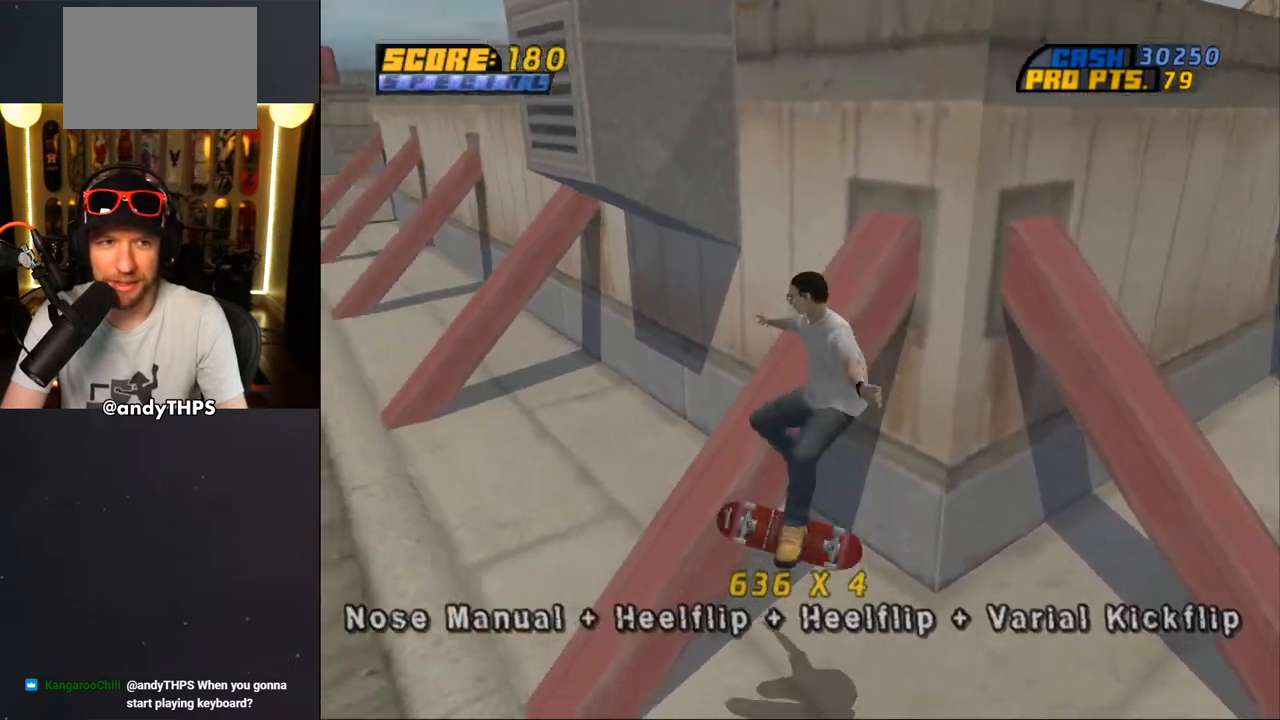
{"buttons": ["SQUARE", "DPAD_LEFT"], "left_stick": "center", "right_stick": "center", "events": [[17, "DPAD_DOWN", "up"], [83, "DPAD_UP", "down"], [250, "DPAD_UP", "up"], [317, "DPAD_LEFT", "down"], [333, "SQUARE", "down"], [350, "CROSS", "up"]]}
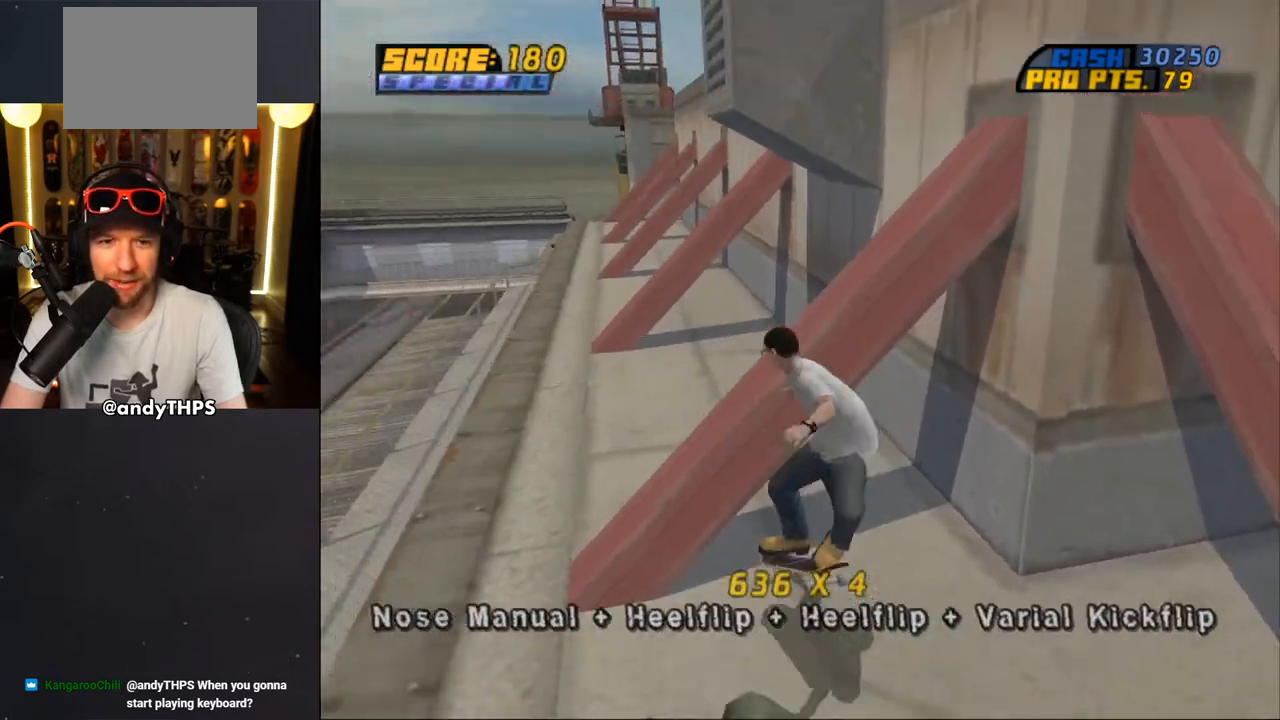
{"buttons": ["CROSS", "DPAD_DOWN", "DPAD_LEFT"], "left_stick": "center", "right_stick": "center", "events": [[17, "CROSS", "down"], [17, "DPAD_LEFT", "up"], [33, "SQUARE", "up"], [417, "DPAD_DOWN", "down"], [417, "DPAD_LEFT", "down"]]}
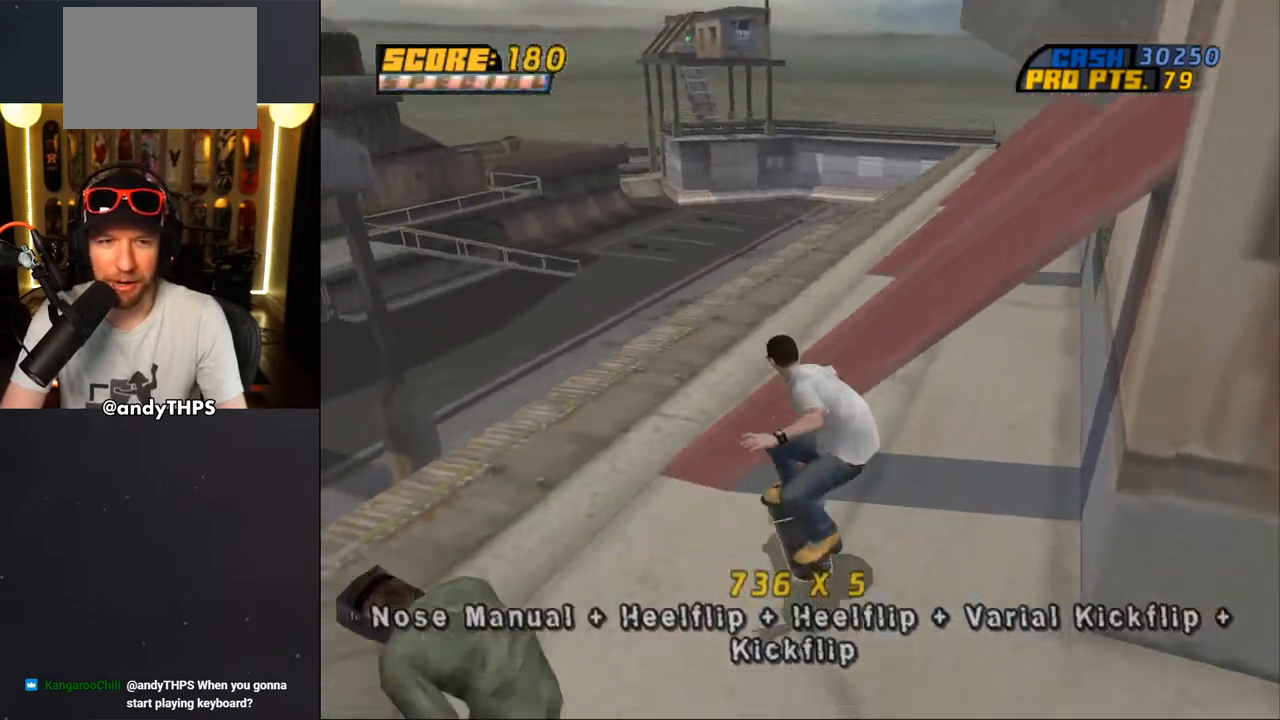
{"buttons": ["CROSS", "DPAD_DOWN"], "left_stick": "center", "right_stick": "center", "events": [[67, "CROSS", "up"], [167, "CROSS", "down"], [250, "DPAD_LEFT", "up"]]}
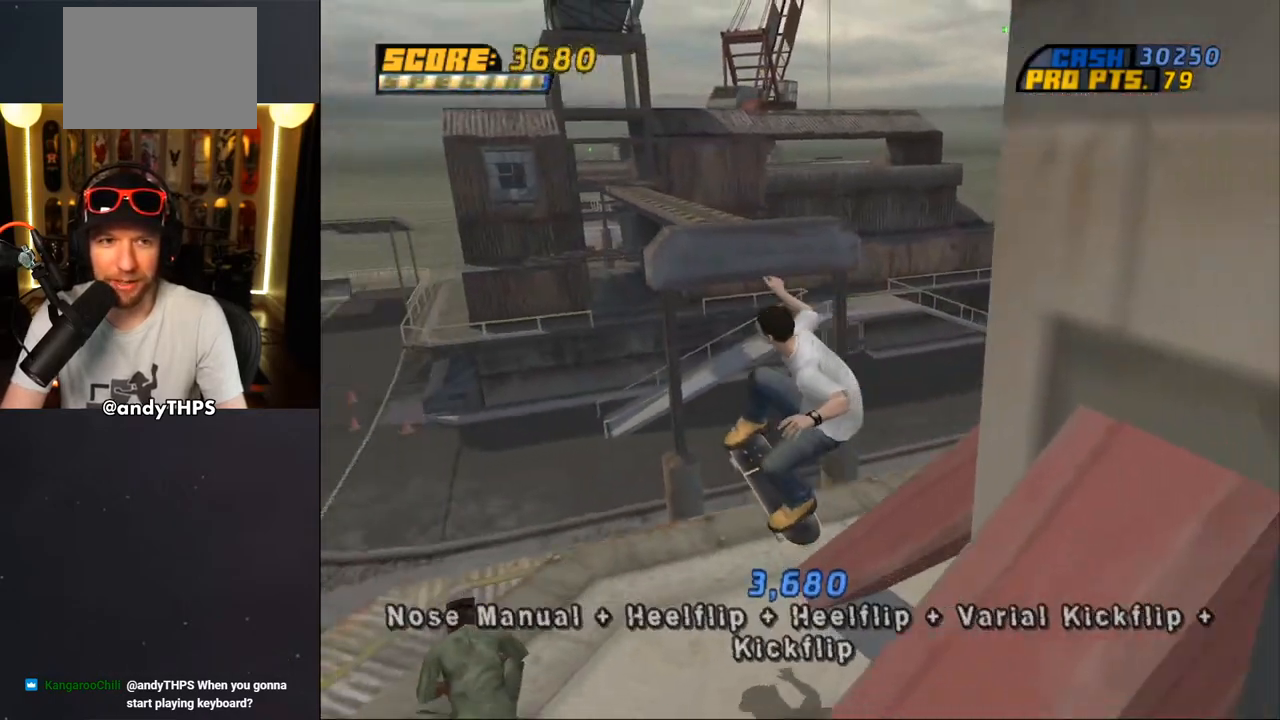
{"buttons": ["CROSS", "DPAD_DOWN"], "left_stick": "center", "right_stick": "center", "events": [[300, "DPAD_RIGHT", "down"], [367, "DPAD_RIGHT", "up"]]}
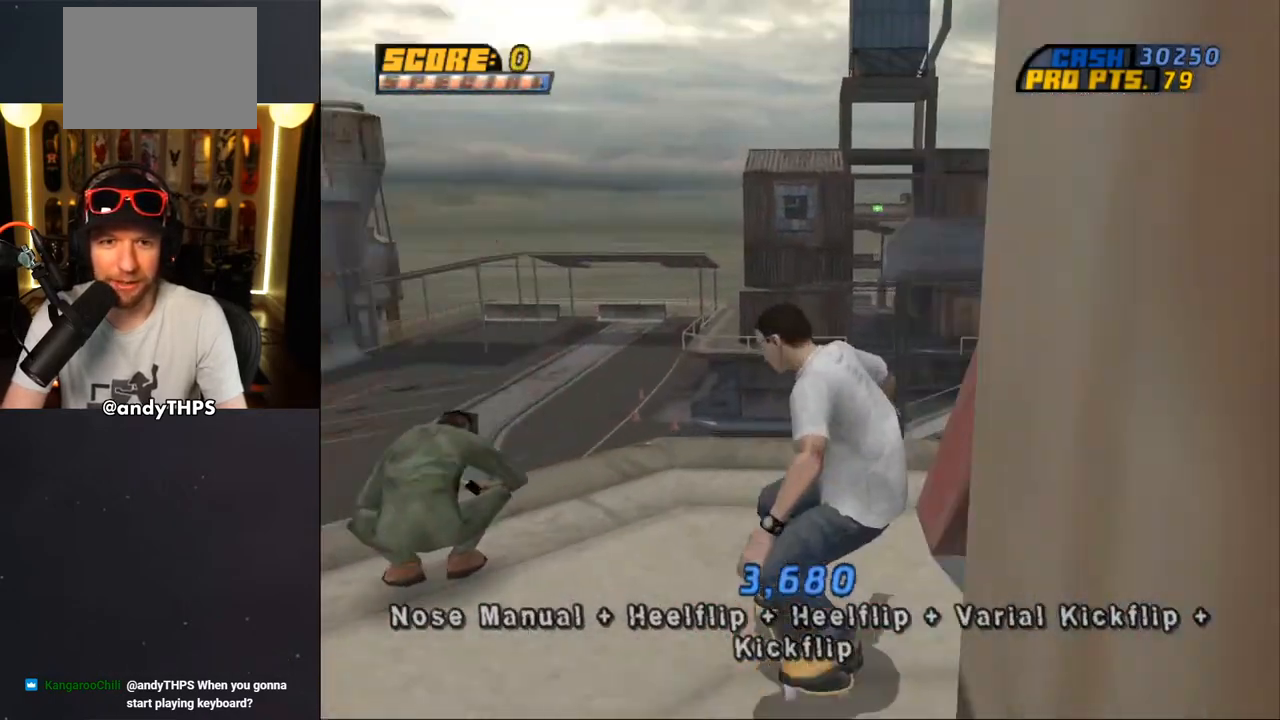
{"buttons": ["CROSS"], "left_stick": "center", "right_stick": "center", "events": [[83, "DPAD_RIGHT", "down"], [100, "DPAD_DOWN", "up"], [300, "DPAD_RIGHT", "up"], [400, "DPAD_RIGHT", "down"], [500, "DPAD_RIGHT", "up"]]}
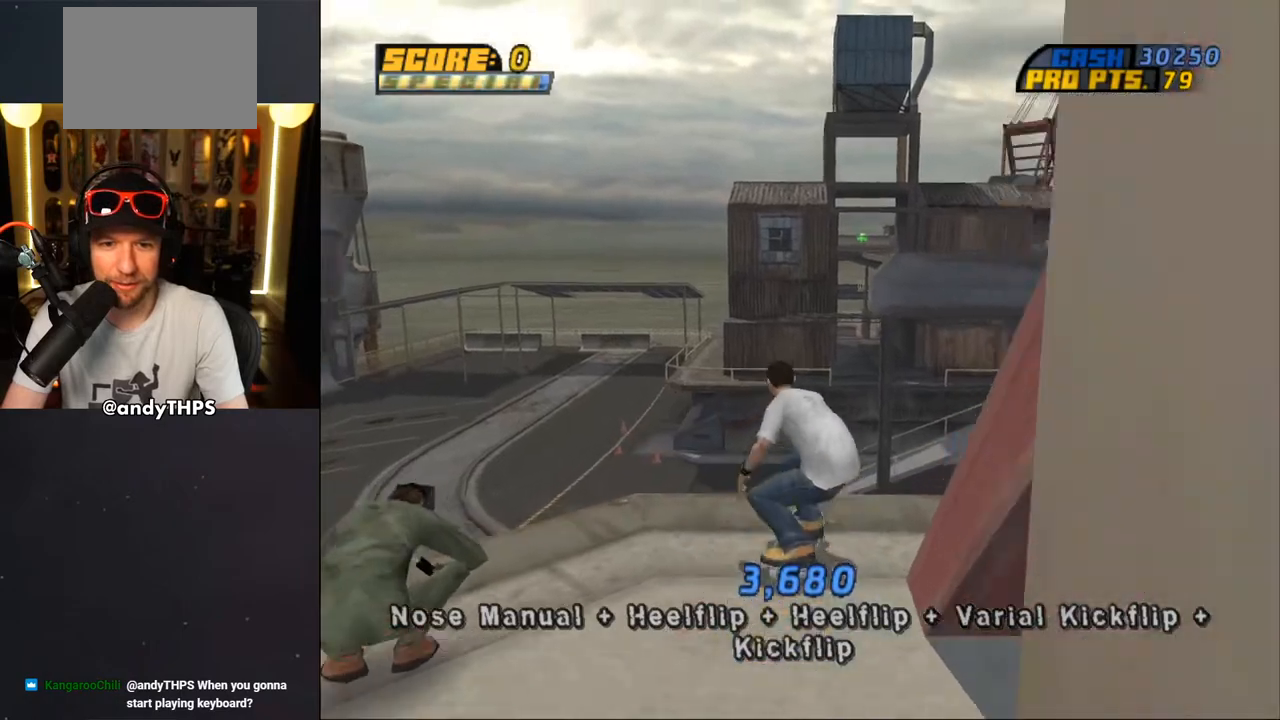
{"buttons": ["CROSS", "DPAD_UP"], "left_stick": "center", "right_stick": "center", "events": [[50, "DPAD_UP", "down"], [133, "DPAD_UP", "up"], [183, "DPAD_UP", "down"], [267, "CROSS", "up"], [350, "CROSS", "down"]]}
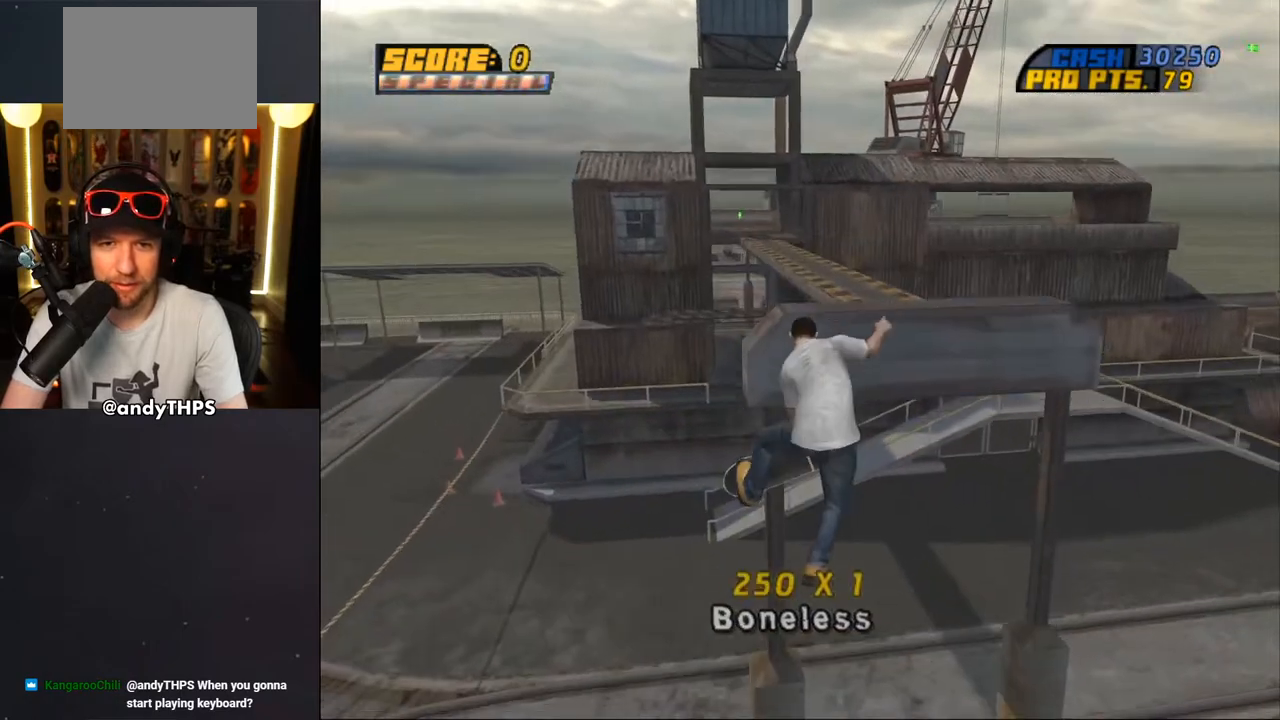
{"buttons": ["CROSS", "TRIANGLE"], "left_stick": "center", "right_stick": "center", "events": [[67, "DPAD_UP", "up"], [267, "R1", "down"], [283, "TRIANGLE", "down"], [317, "CROSS", "up"], [317, "R1", "up"], [350, "CROSS", "down"]]}
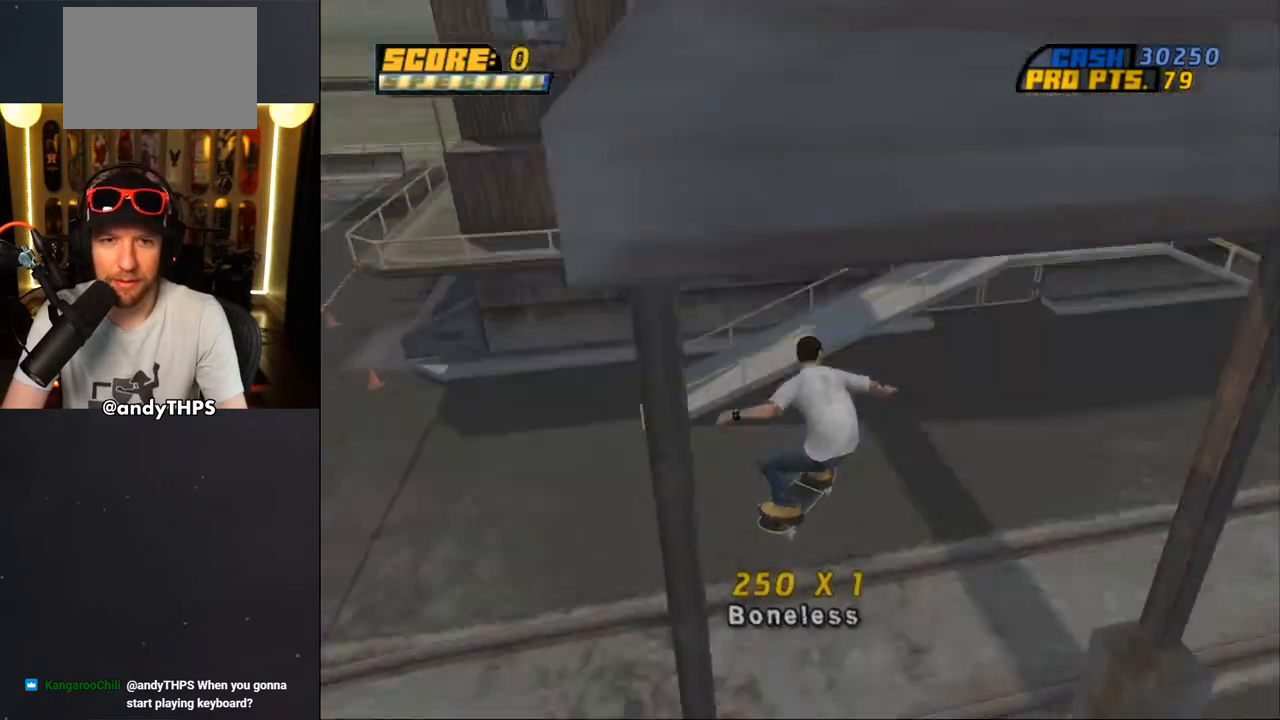
{"buttons": ["CROSS", "L1", "DPAD_LEFT"], "left_stick": "center", "right_stick": "center", "events": [[117, "TRIANGLE", "up"], [433, "DPAD_LEFT", "down"], [467, "L1", "down"]]}
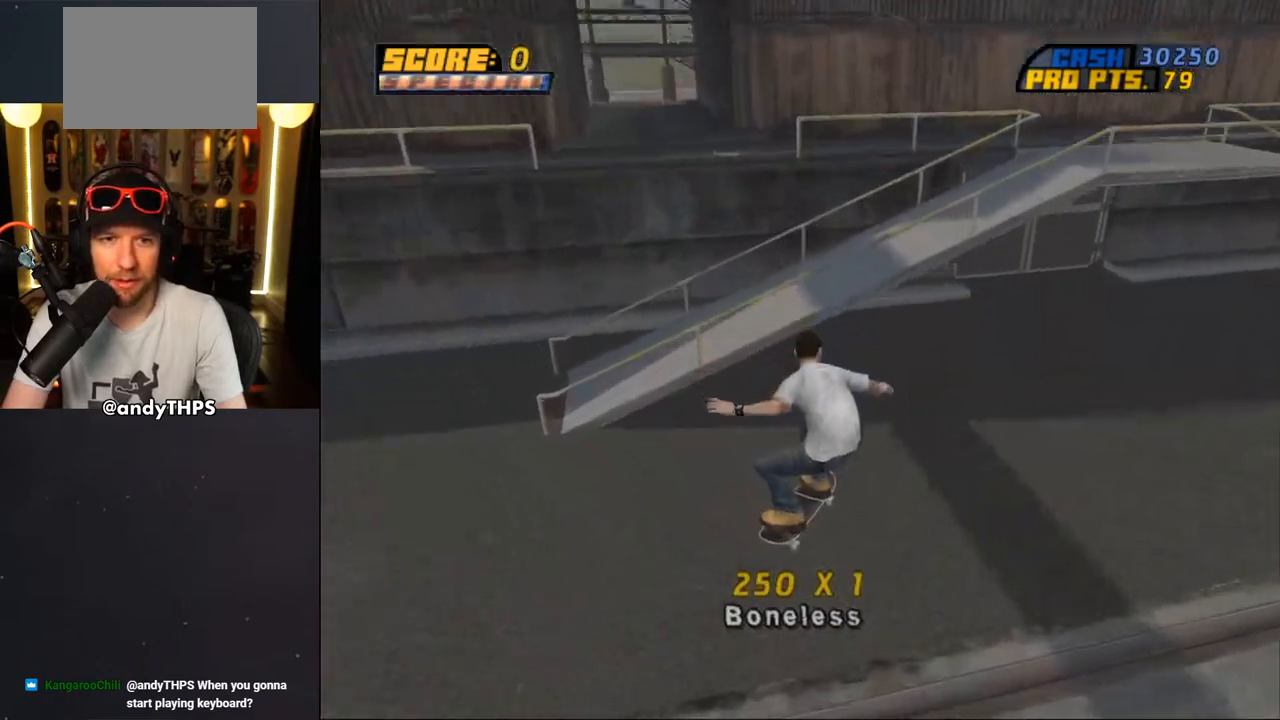
{"buttons": ["CROSS", "DPAD_DOWN", "DPAD_RIGHT"], "left_stick": "center", "right_stick": "center", "events": [[50, "DPAD_LEFT", "up"], [50, "L1", "up"], [167, "DPAD_DOWN", "down"], [167, "DPAD_RIGHT", "down"]]}
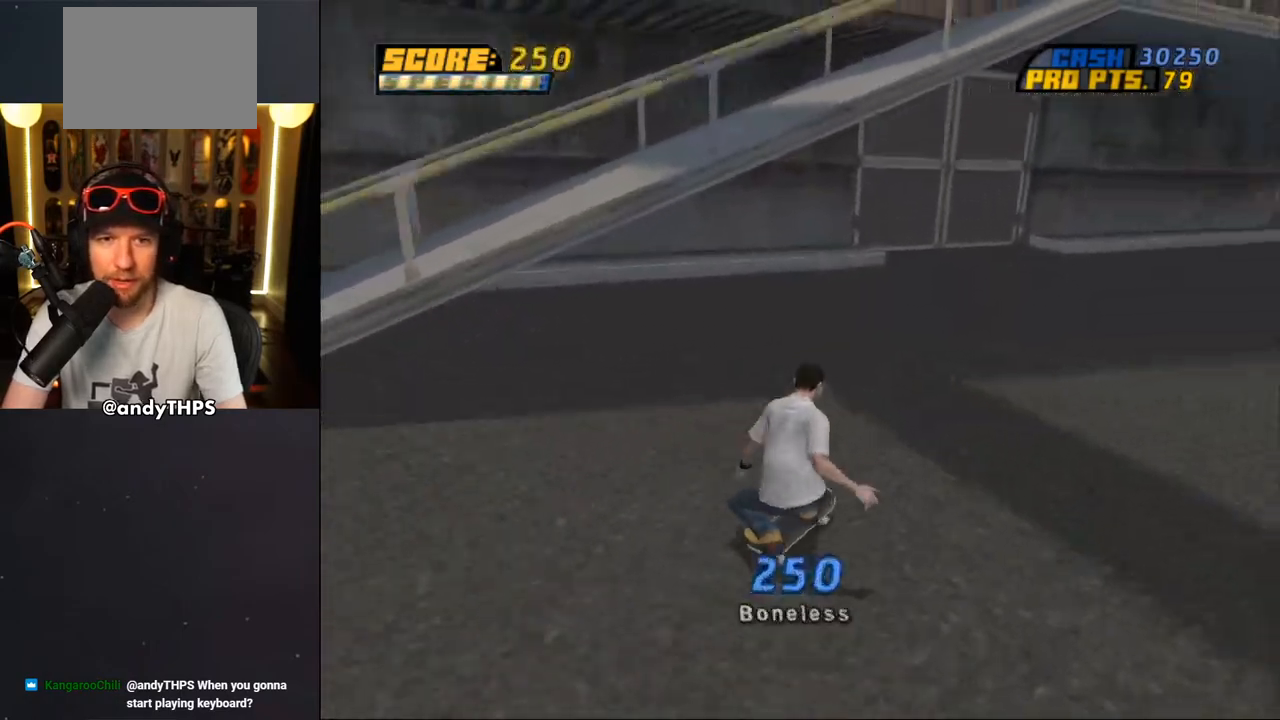
{"buttons": ["DPAD_UP"], "left_stick": "center", "right_stick": "center", "events": [[50, "DPAD_DOWN", "up"], [150, "DPAD_RIGHT", "up"], [317, "DPAD_UP", "down"], [417, "DPAD_UP", "up"], [467, "DPAD_UP", "down"], [500, "CROSS", "up"]]}
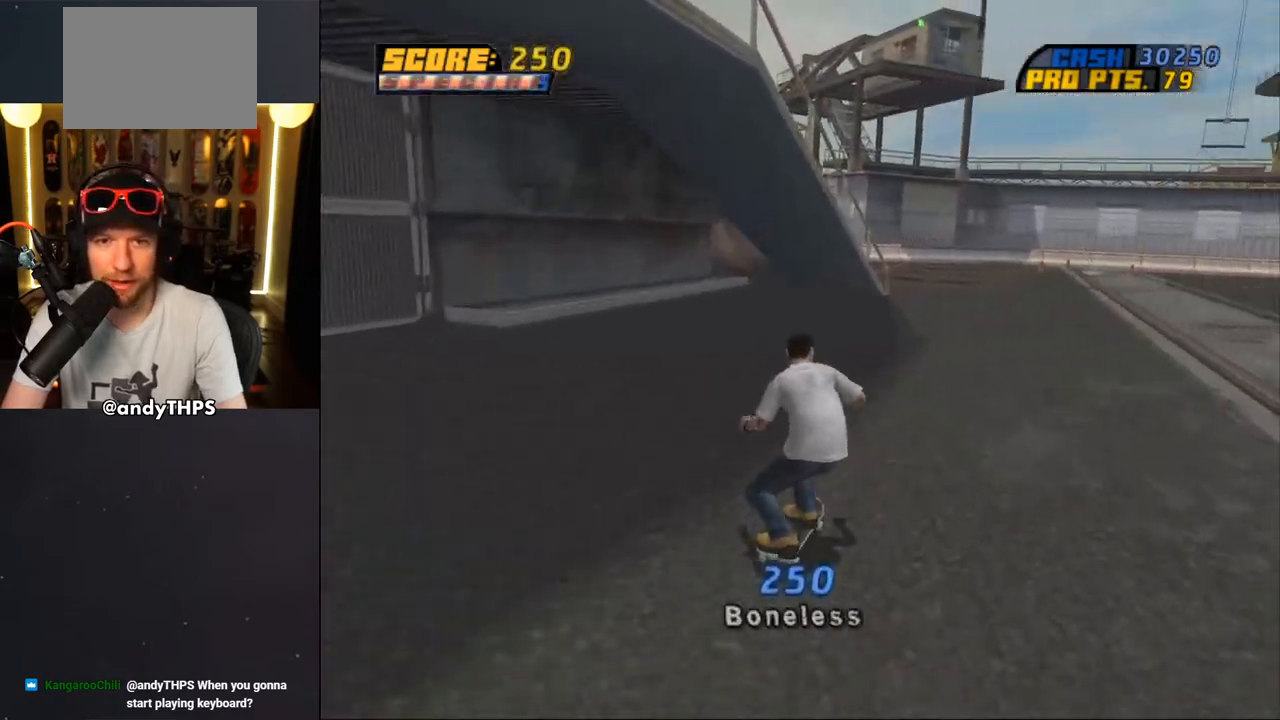
{"buttons": [], "left_stick": "center", "right_stick": "down-right", "events": [[67, "DPAD_UP", "up"], [233, "right_stick", "right"], [500, "right_stick", "down-right"]]}
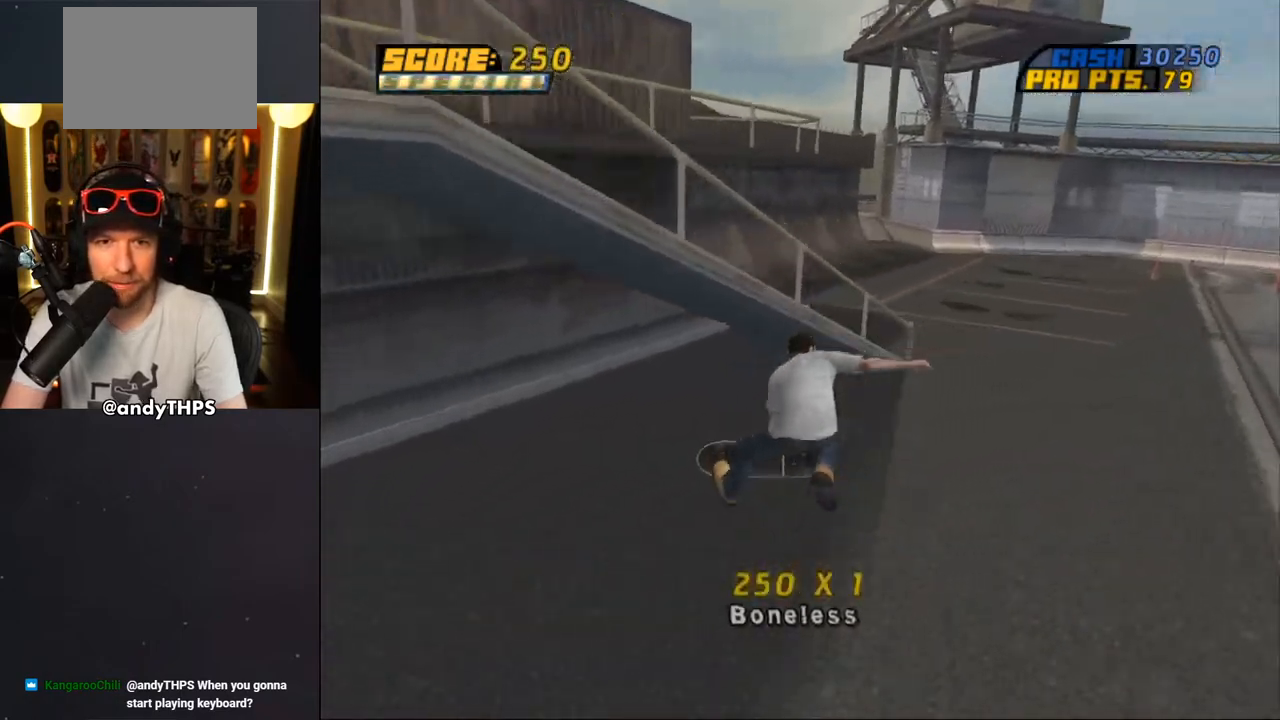
{"buttons": [], "left_stick": "center", "right_stick": "down-right", "events": [[200, "DPAD_RIGHT", "down"], [300, "DPAD_RIGHT", "up"]]}
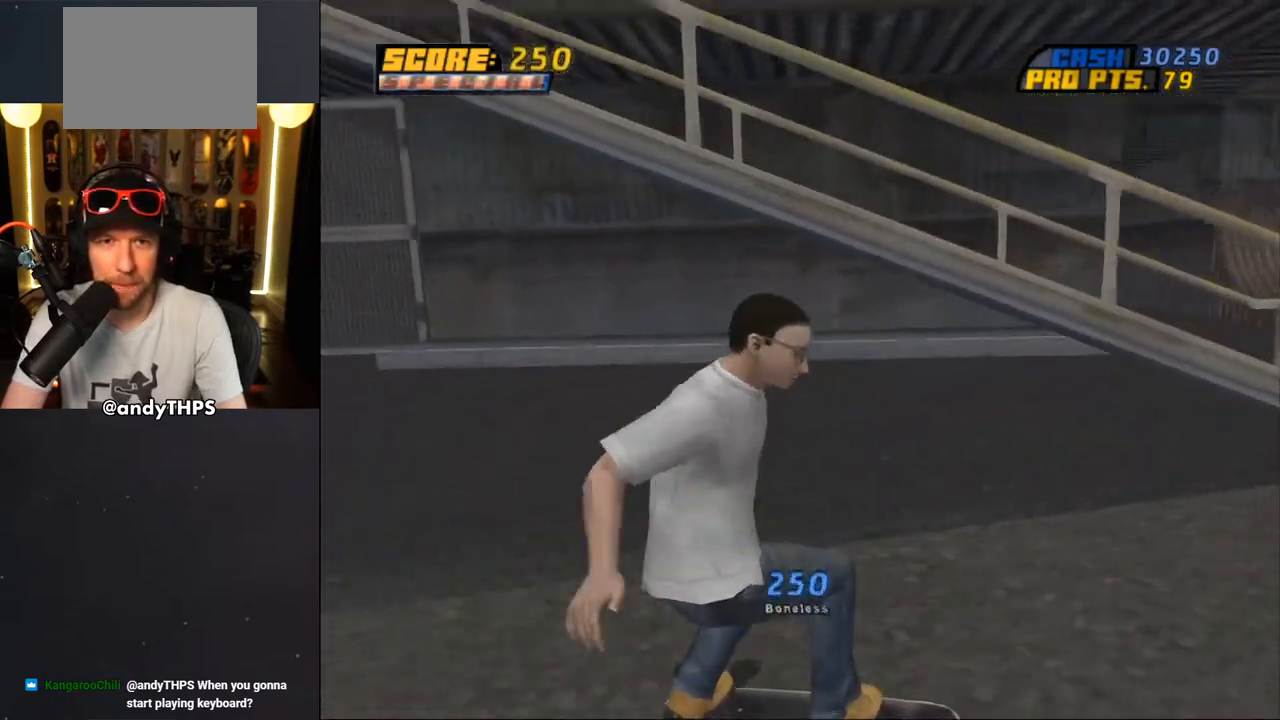
{"buttons": [], "left_stick": "center", "right_stick": "down-right", "events": []}
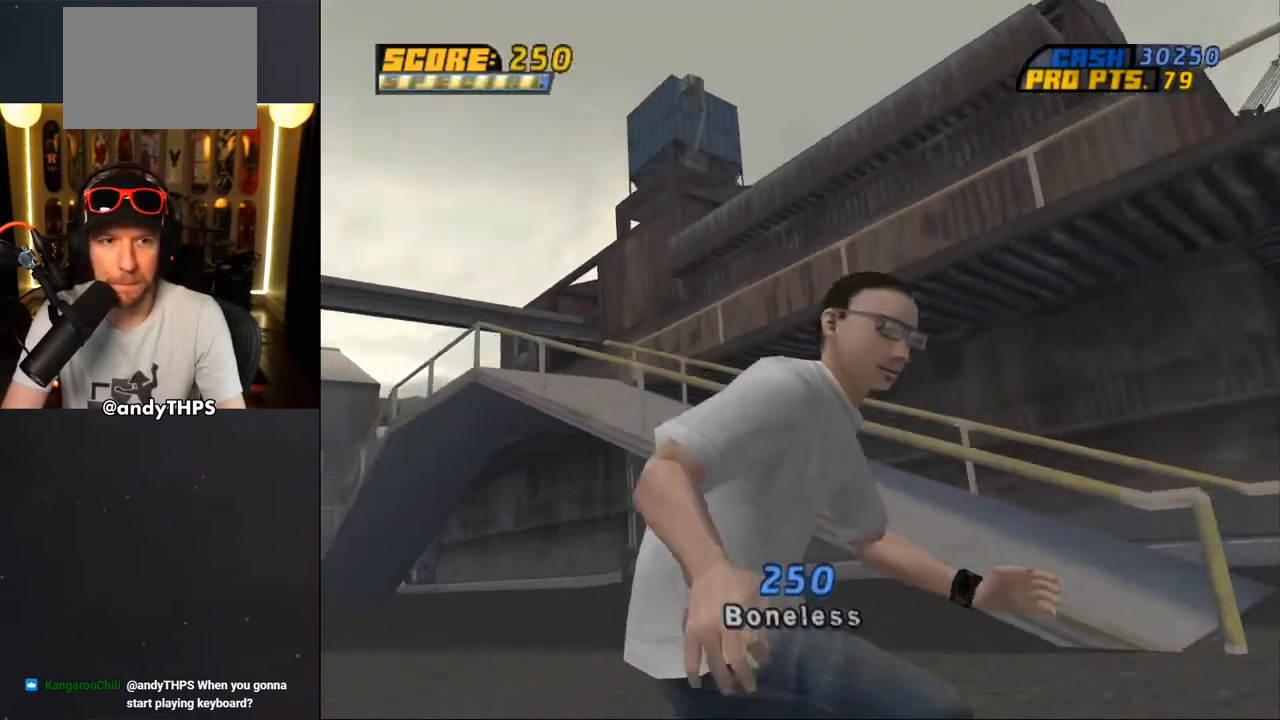
{"buttons": ["DPAD_DOWN", "DPAD_LEFT"], "left_stick": "center", "right_stick": "down-right", "events": [[50, "DPAD_LEFT", "down"], [150, "DPAD_DOWN", "down"]]}
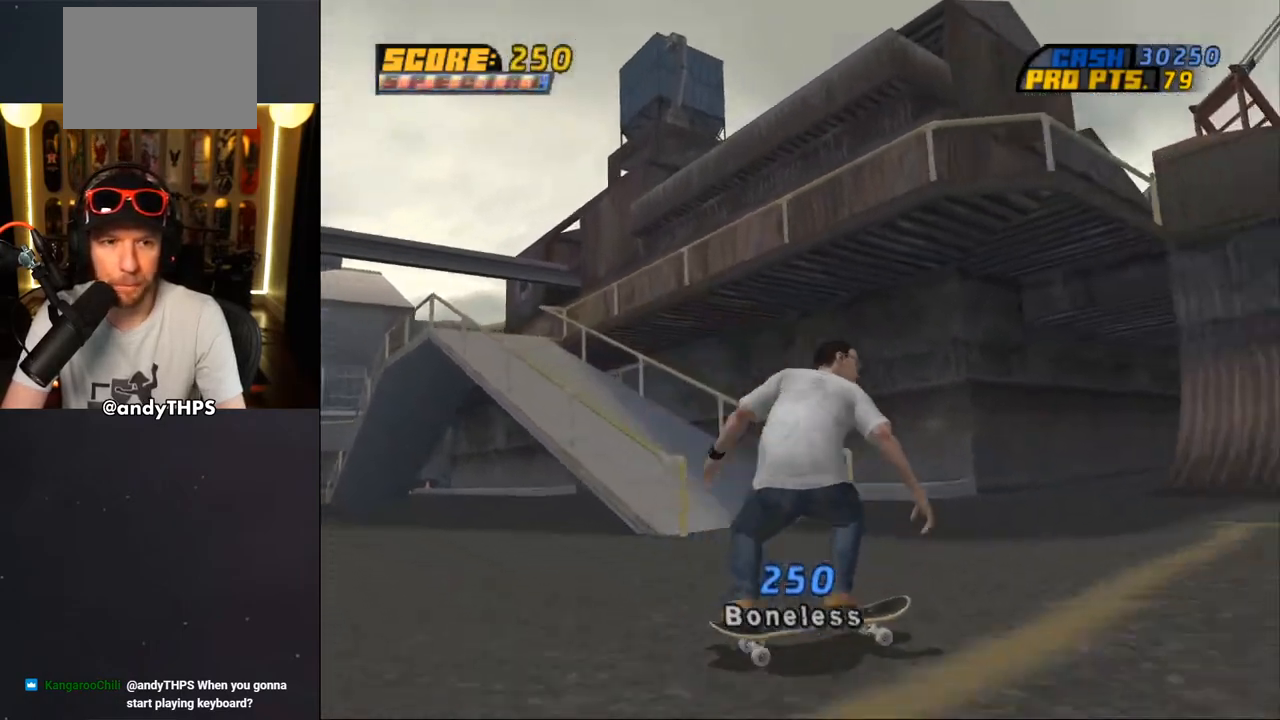
{"buttons": ["CROSS", "DPAD_LEFT"], "left_stick": "center", "right_stick": "center", "events": [[17, "CROSS", "down"], [33, "right_stick", "center"], [483, "DPAD_DOWN", "up"]]}
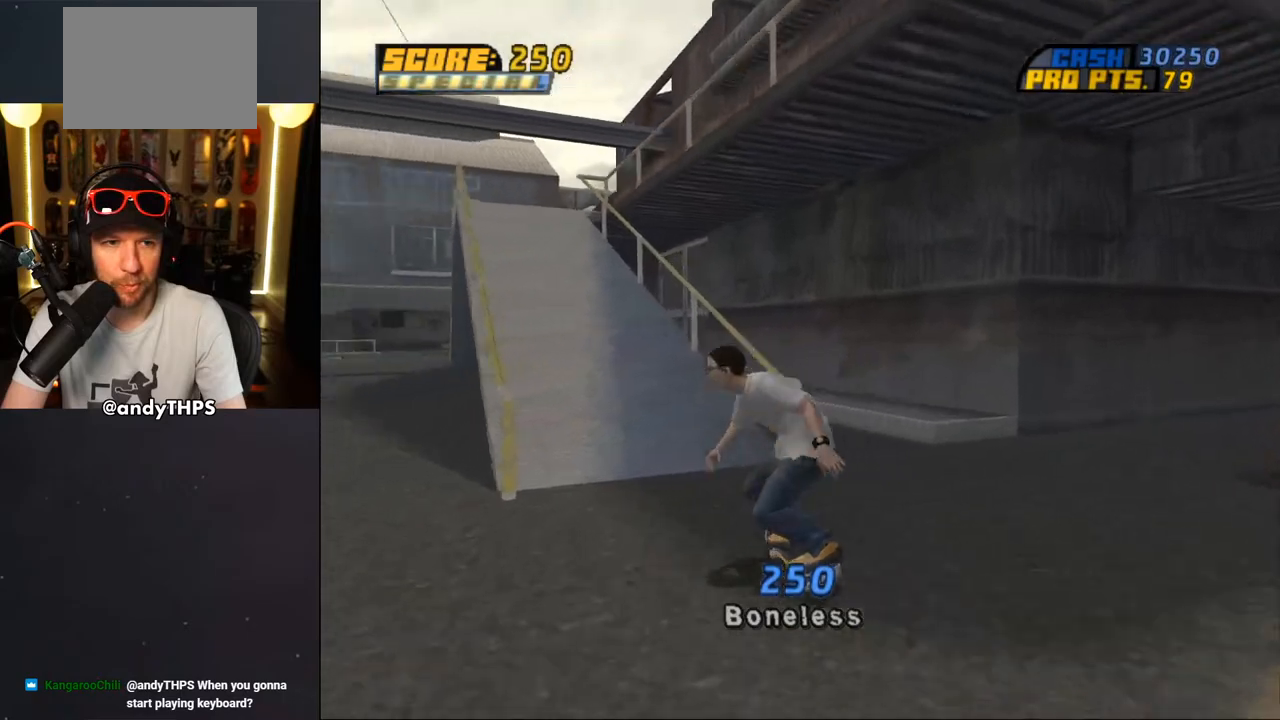
{"buttons": ["CROSS"], "left_stick": "center", "right_stick": "center", "events": [[33, "DPAD_LEFT", "up"], [167, "DPAD_RIGHT", "down"], [317, "DPAD_RIGHT", "up"], [400, "DPAD_UP", "down"], [467, "DPAD_UP", "up"]]}
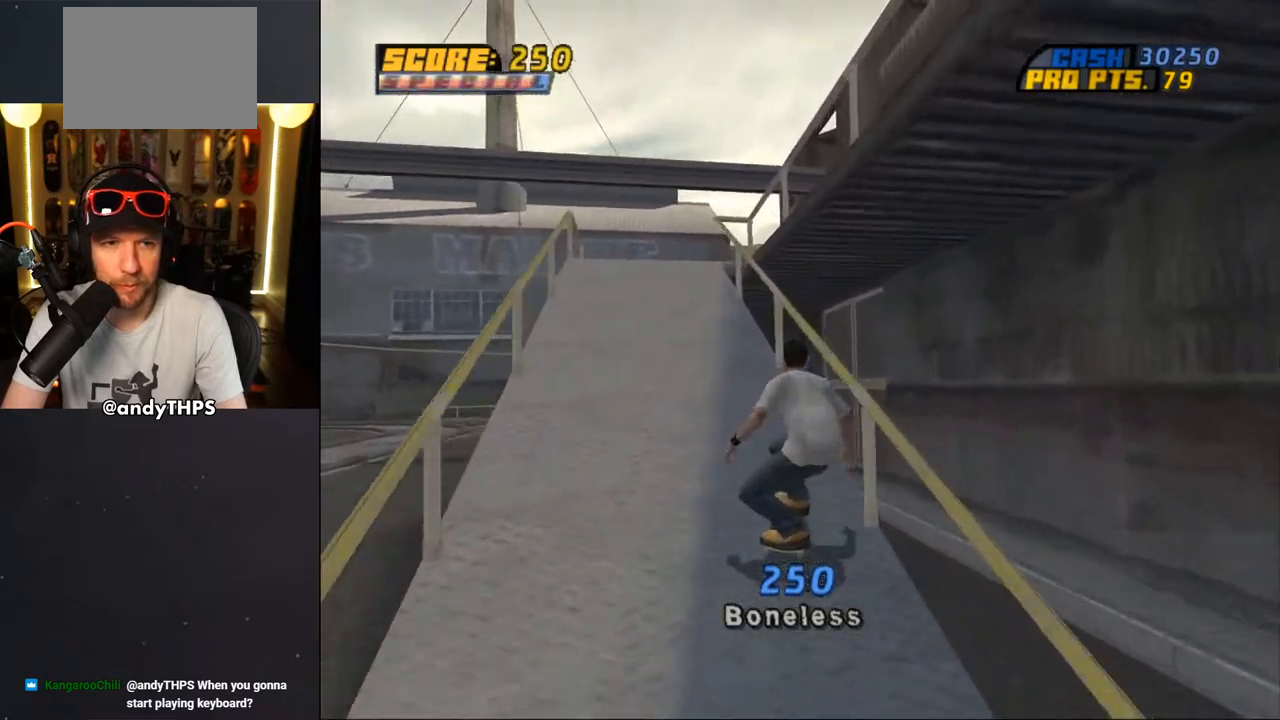
{"buttons": ["DPAD_UP"], "left_stick": "center", "right_stick": "center", "events": [[17, "DPAD_UP", "down"], [100, "DPAD_UP", "up"], [150, "DPAD_UP", "down"], [167, "CROSS", "up"], [183, "TRIANGLE", "down"], [283, "CROSS", "down"], [300, "TRIANGLE", "up"], [467, "CROSS", "up"]]}
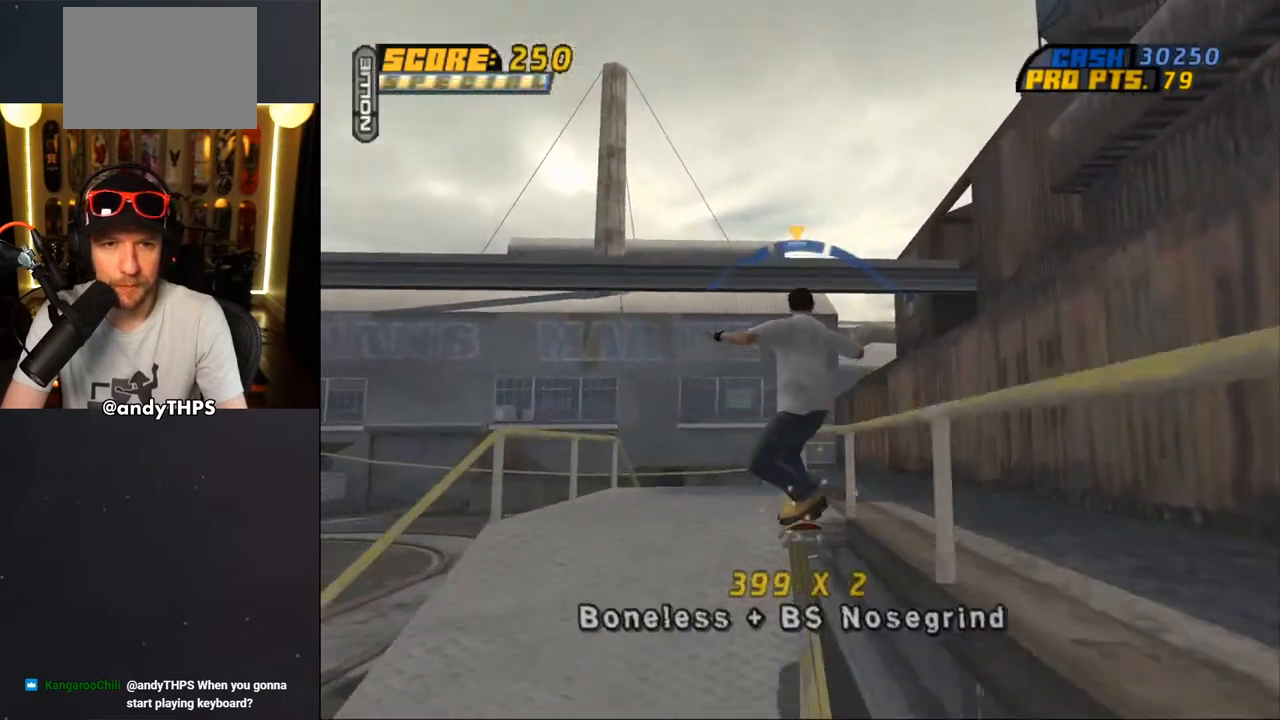
{"buttons": ["CROSS"], "left_stick": "center", "right_stick": "center", "events": [[67, "DPAD_UP", "up"], [83, "CROSS", "down"]]}